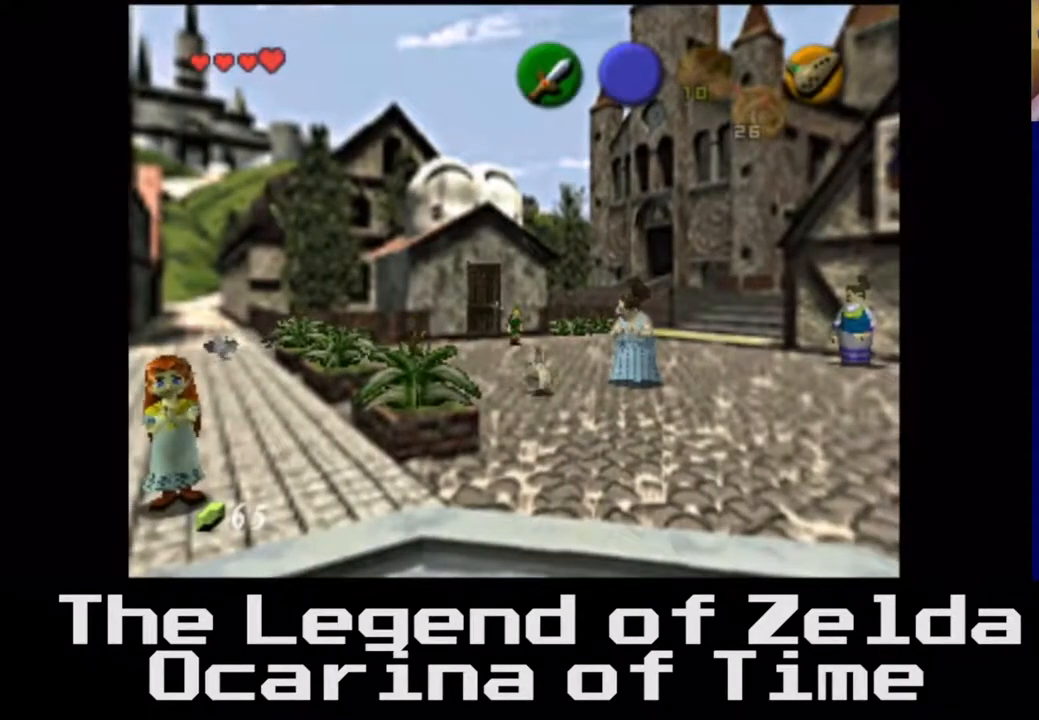
Gameplay with a controller (Xbox layout); each line is a JSON object with the inputs held at the frame after it. "events" lists button and stick changes between this image and that frame as [ms after this image, input, new state], when the widget could be followed in between. Not read: L3 R3.
{"buttons": [], "left_stick": "right", "right_stick": "center", "events": [[367, "left_stick", "right"]]}
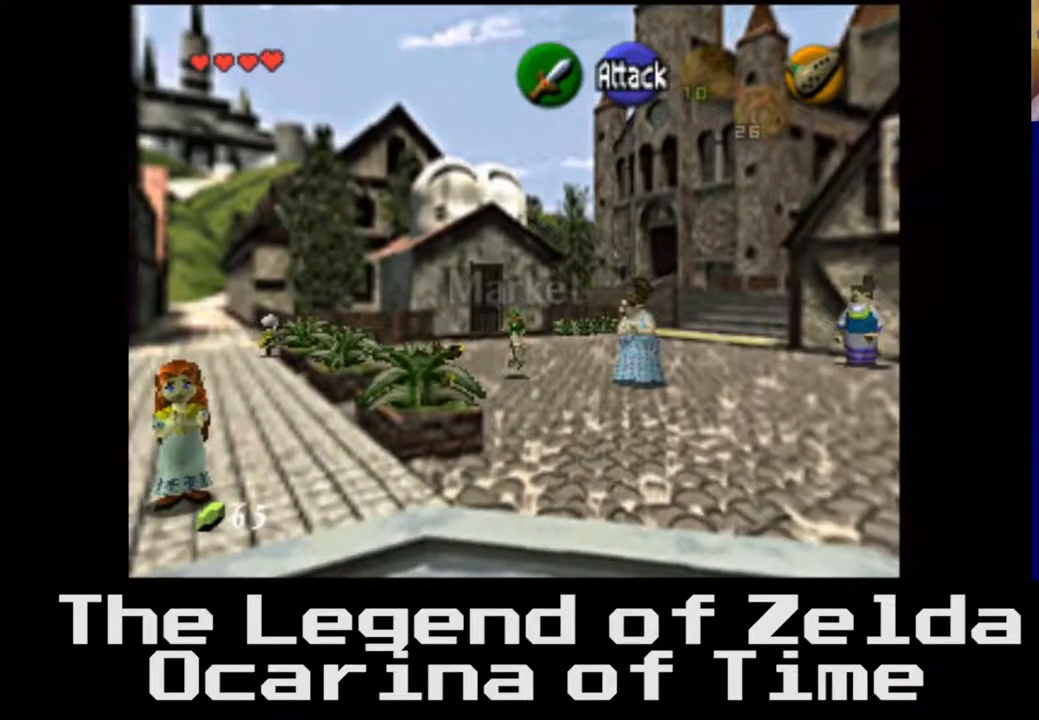
{"buttons": ["X"], "left_stick": "up", "right_stick": "center", "events": [[100, "left_stick", "up-right"], [283, "left_stick", "up"], [467, "X", "down"]]}
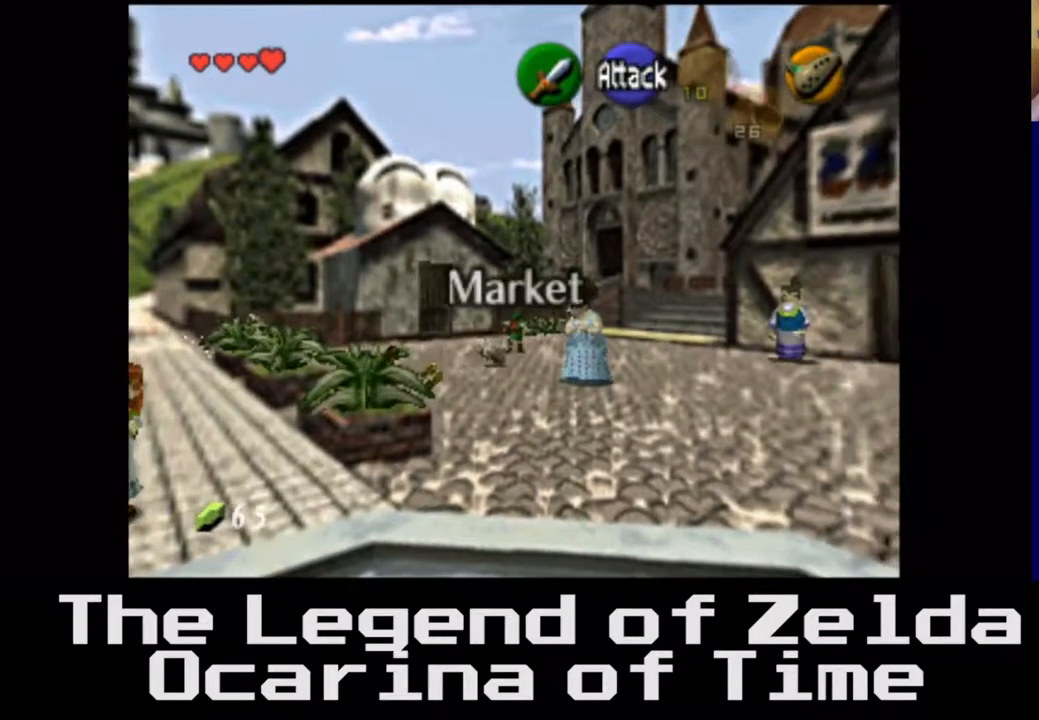
{"buttons": [], "left_stick": "up", "right_stick": "center", "events": [[150, "X", "up"]]}
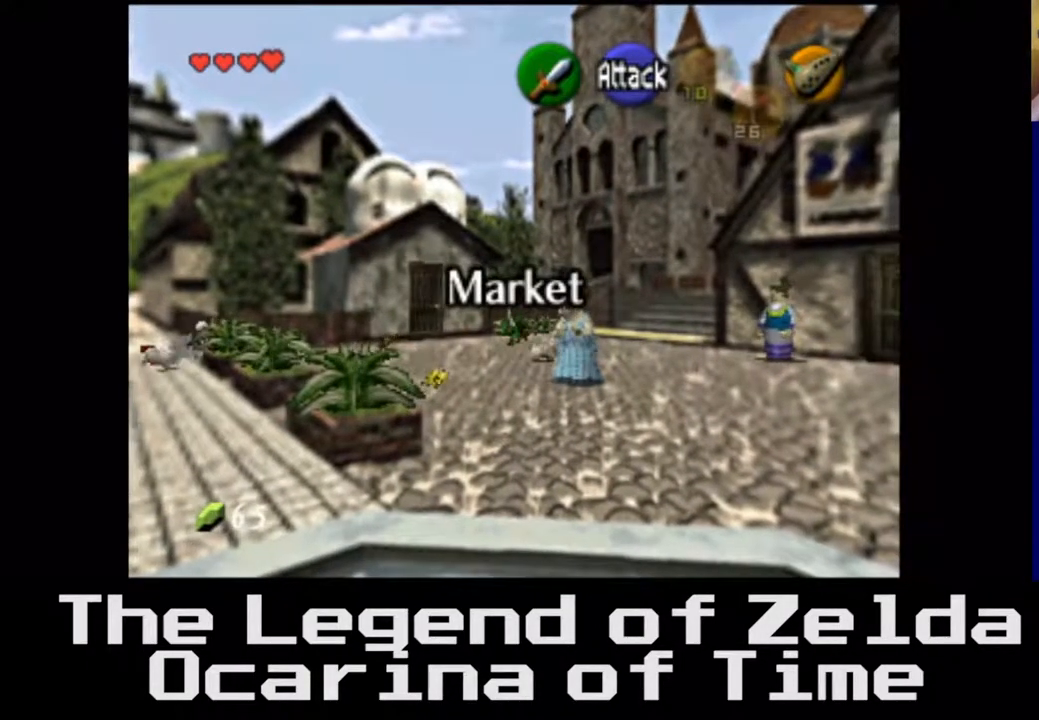
{"buttons": [], "left_stick": "up", "right_stick": "center", "events": [[67, "X", "down"], [183, "X", "up"], [350, "X", "down"], [483, "X", "up"]]}
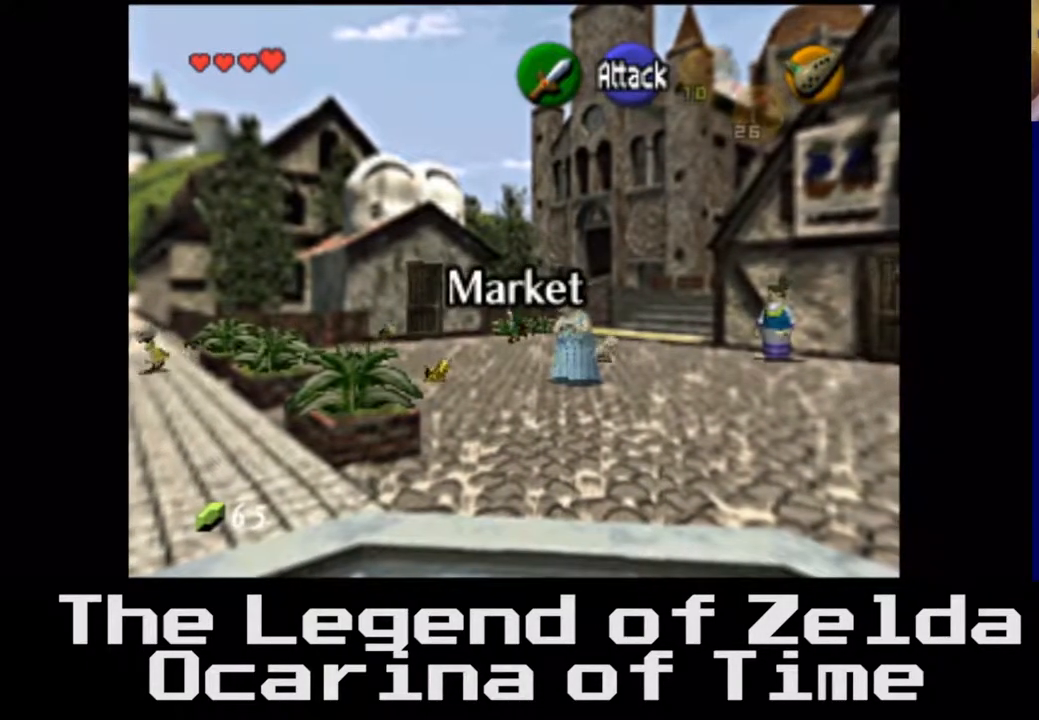
{"buttons": ["X"], "left_stick": "up", "right_stick": "center", "events": [[467, "X", "down"]]}
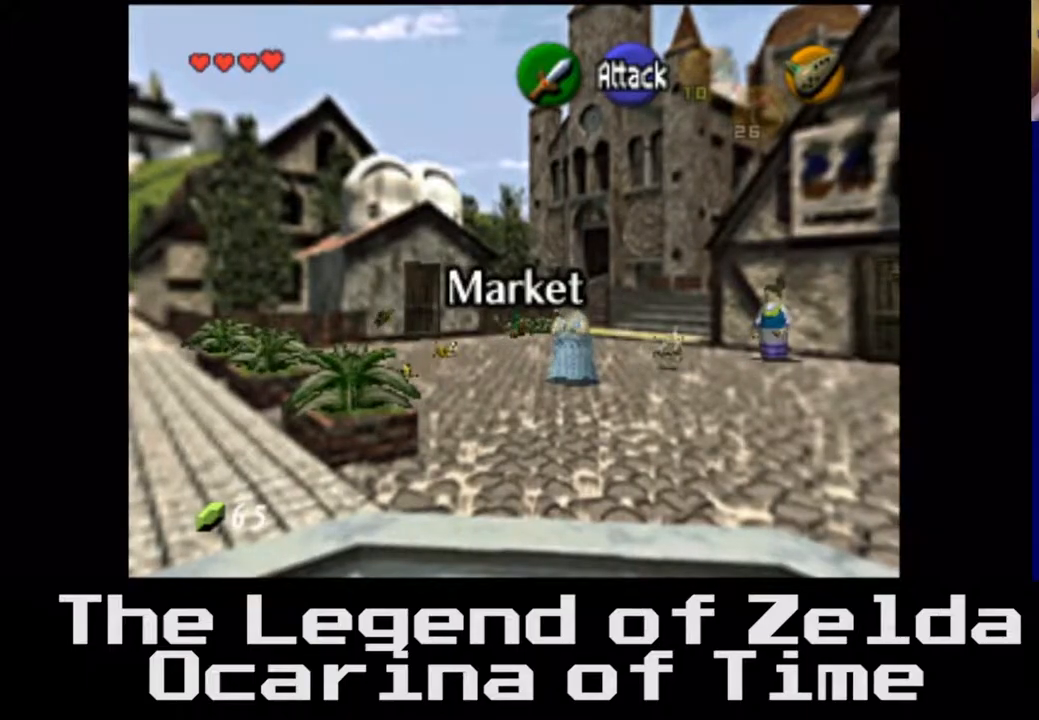
{"buttons": [], "left_stick": "right", "right_stick": "center", "events": [[117, "X", "up"], [117, "left_stick", "right"], [333, "X", "down"], [483, "X", "up"]]}
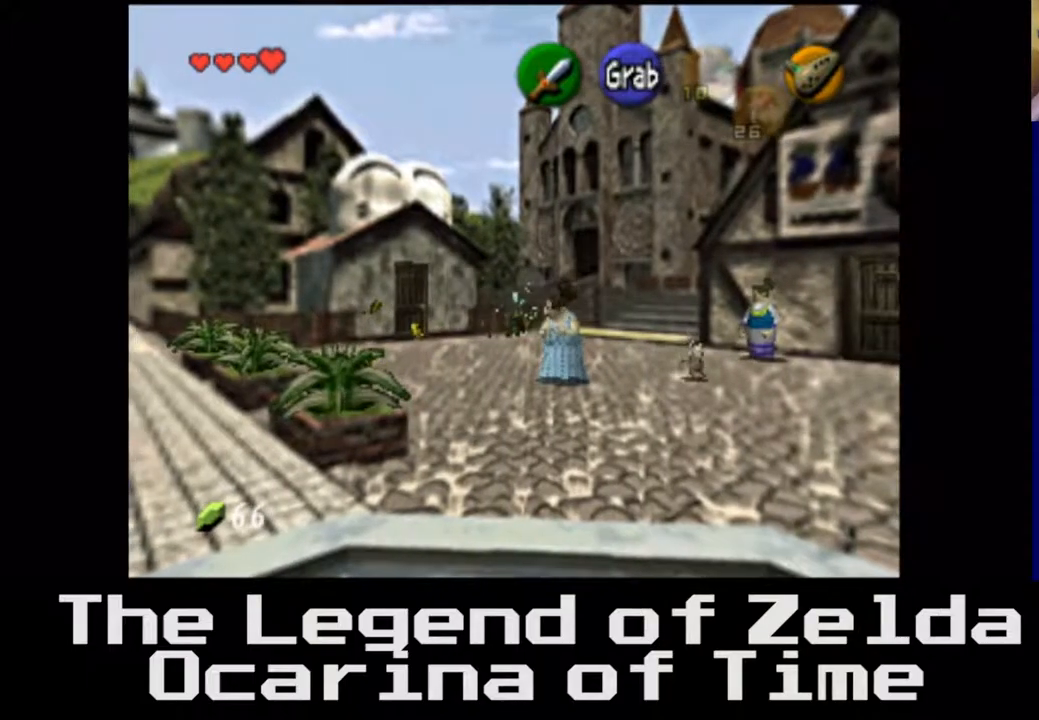
{"buttons": [], "left_stick": "right", "right_stick": "center", "events": [[117, "X", "down"], [283, "X", "up"]]}
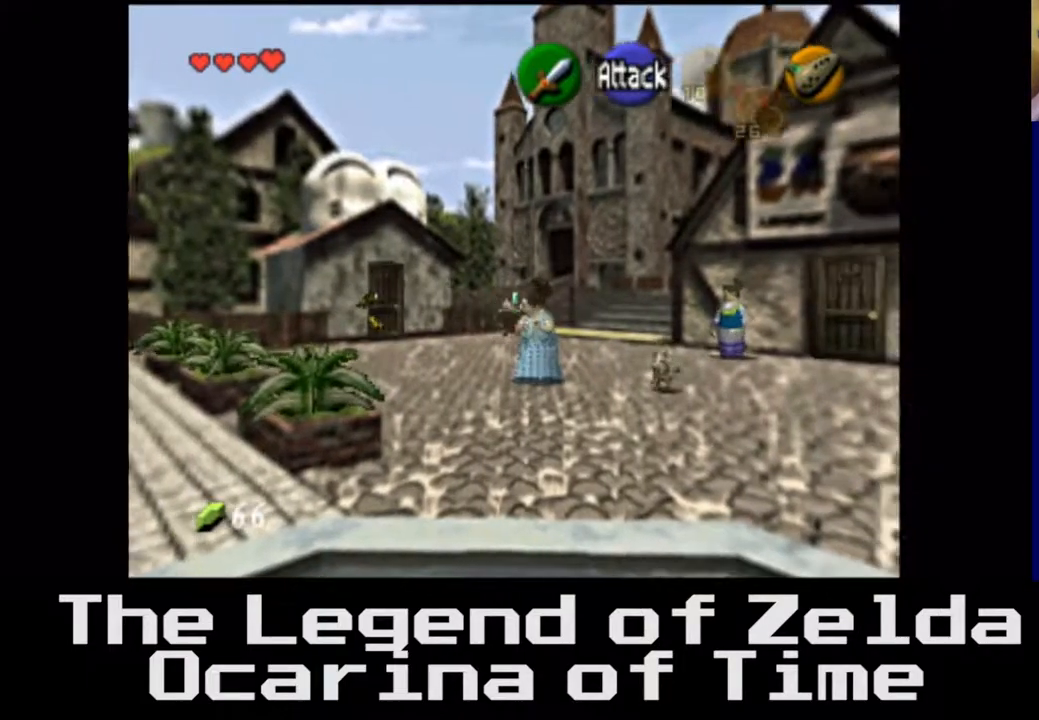
{"buttons": [], "left_stick": "down-left", "right_stick": "center", "events": [[83, "left_stick", "down"], [450, "left_stick", "down-left"]]}
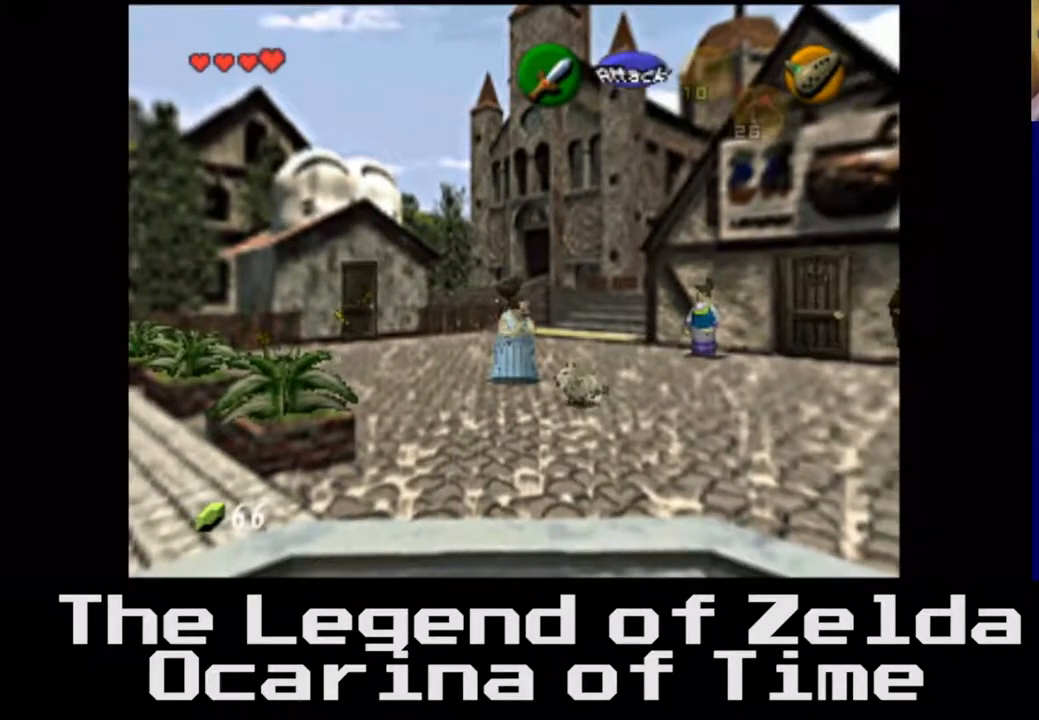
{"buttons": [], "left_stick": "down-left", "right_stick": "center", "events": []}
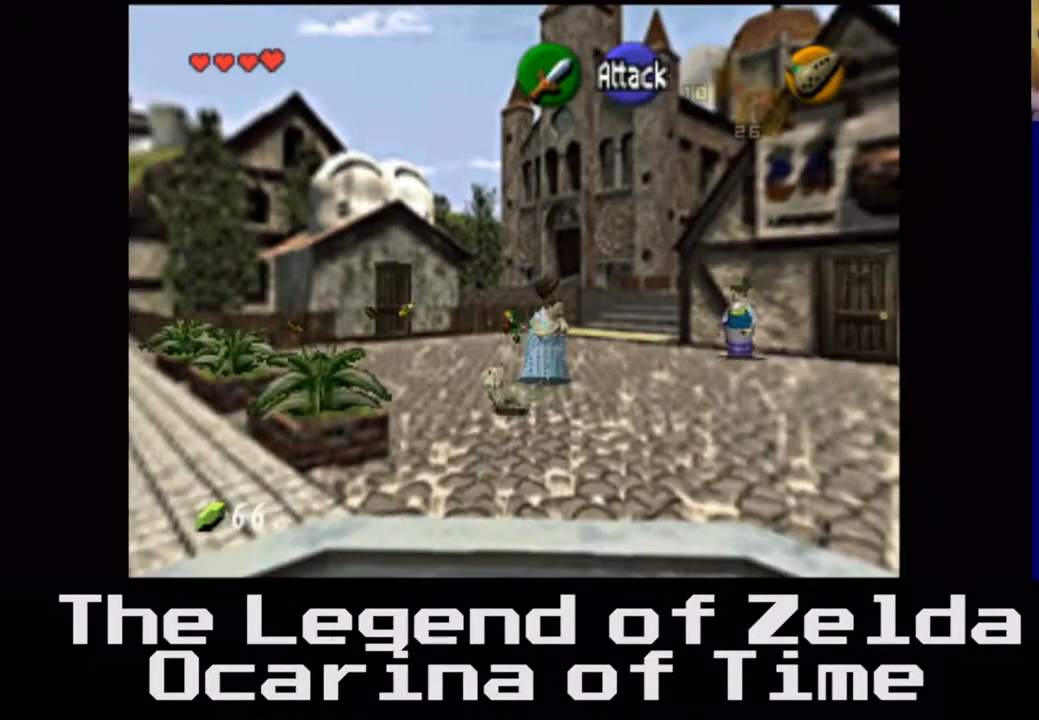
{"buttons": [], "left_stick": "down-left", "right_stick": "center", "events": []}
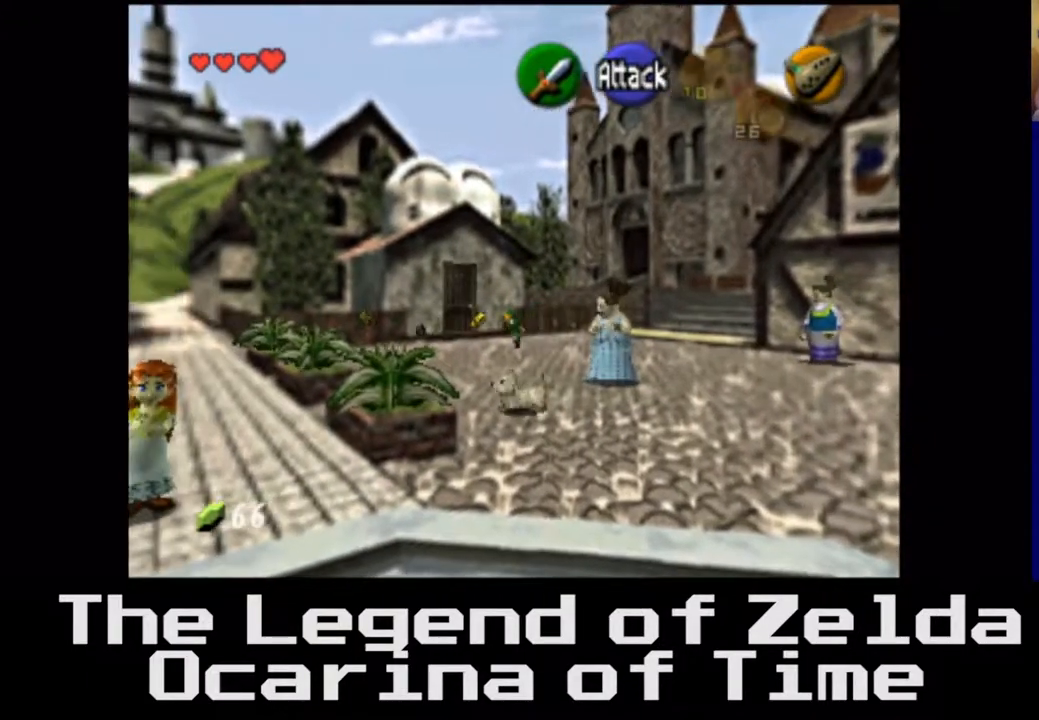
{"buttons": [], "left_stick": "down-left", "right_stick": "center", "events": []}
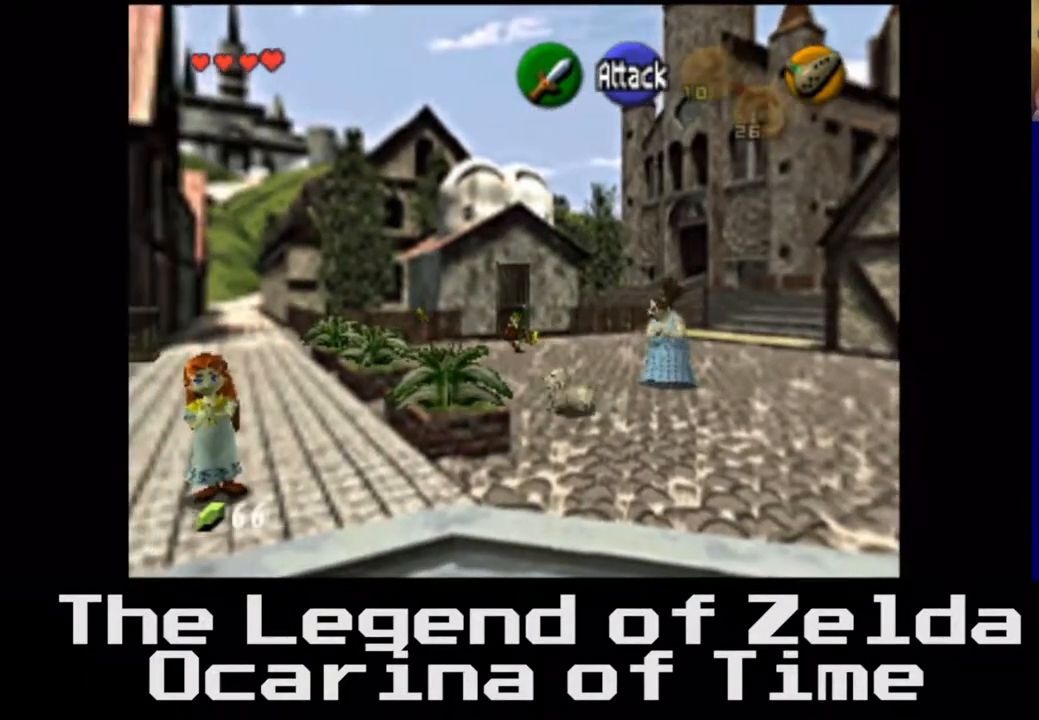
{"buttons": [], "left_stick": "down-left", "right_stick": "center", "events": []}
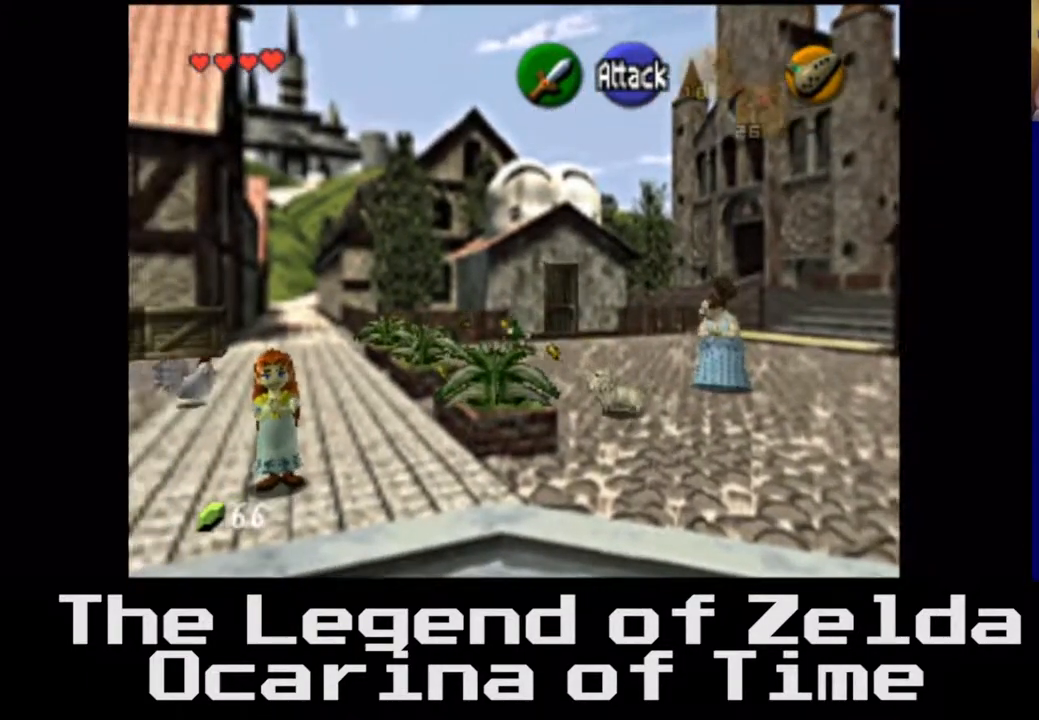
{"buttons": [], "left_stick": "left", "right_stick": "center", "events": [[67, "left_stick", "left"], [183, "A", "down"], [333, "A", "up"]]}
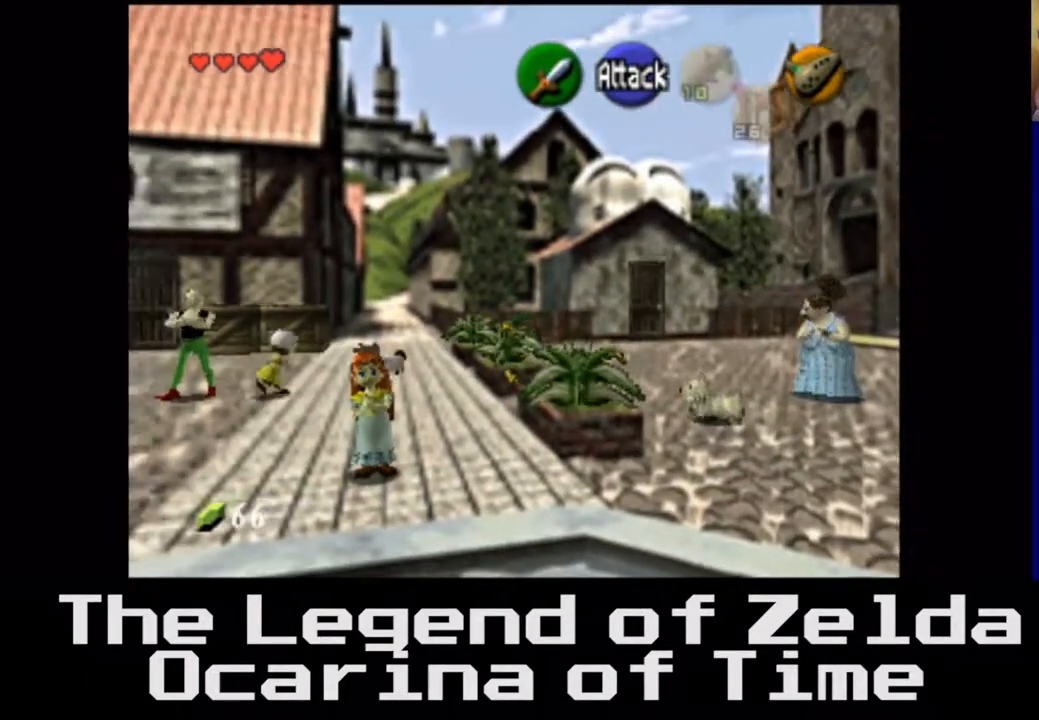
{"buttons": [], "left_stick": "left", "right_stick": "center", "events": []}
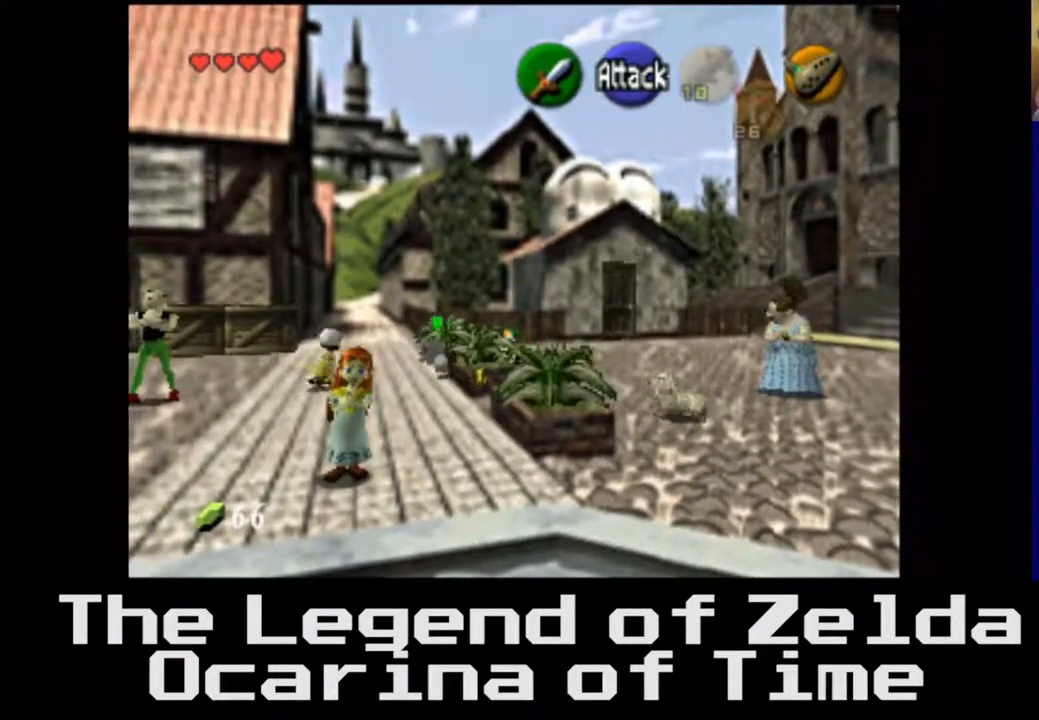
{"buttons": [], "left_stick": "left", "right_stick": "center", "events": []}
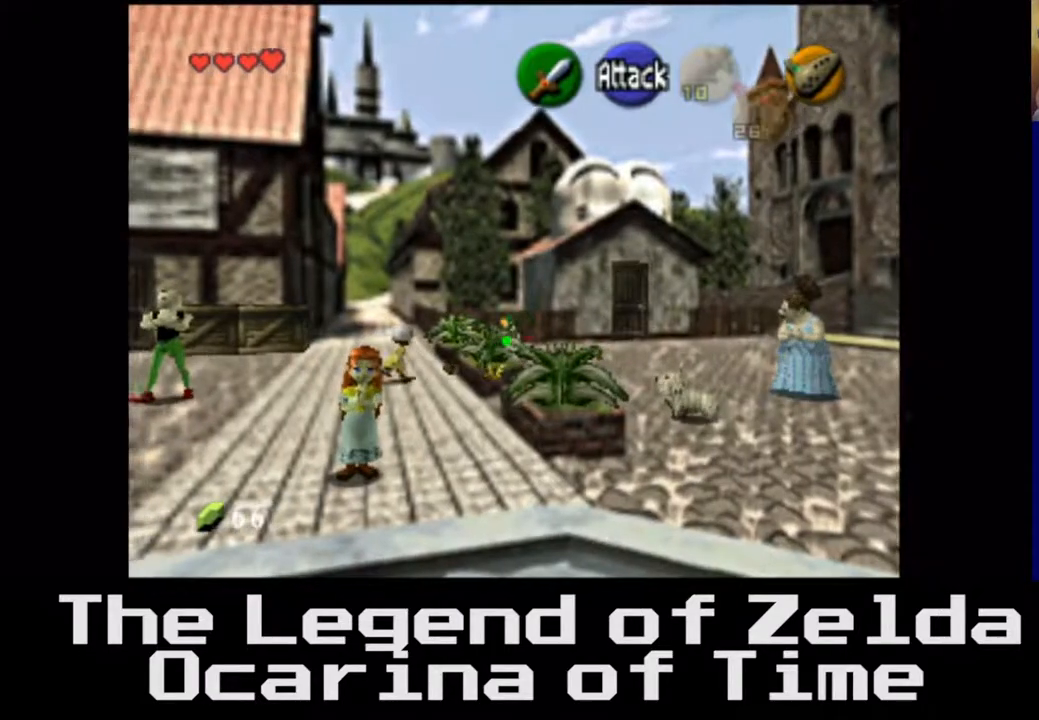
{"buttons": [], "left_stick": "left", "right_stick": "center", "events": []}
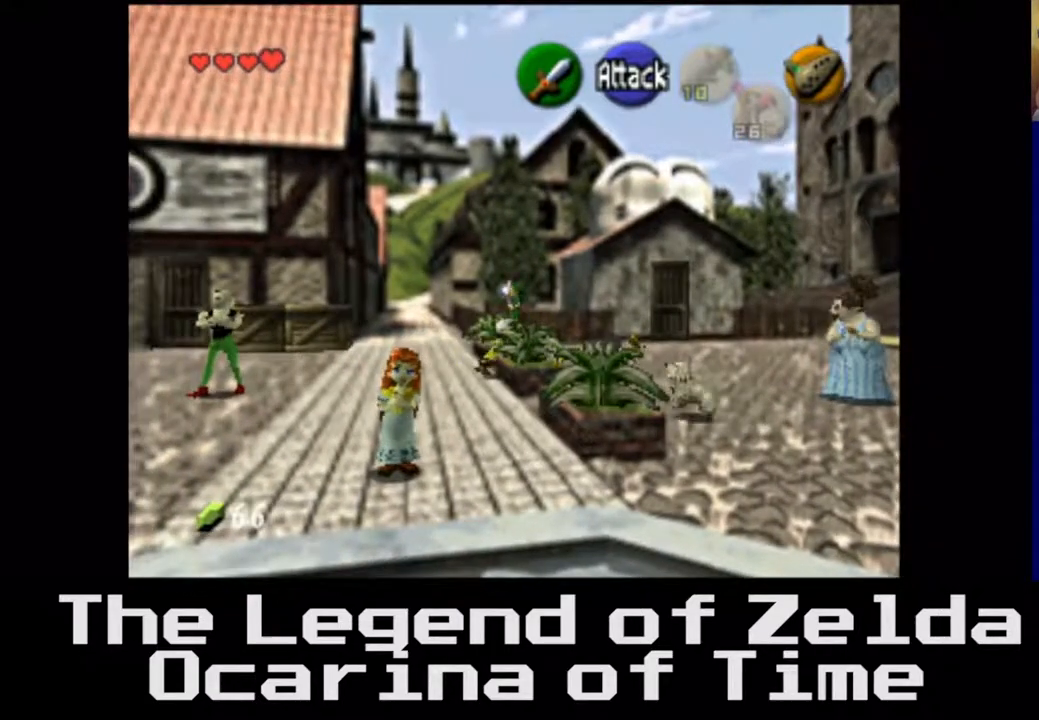
{"buttons": [], "left_stick": "left", "right_stick": "center", "events": []}
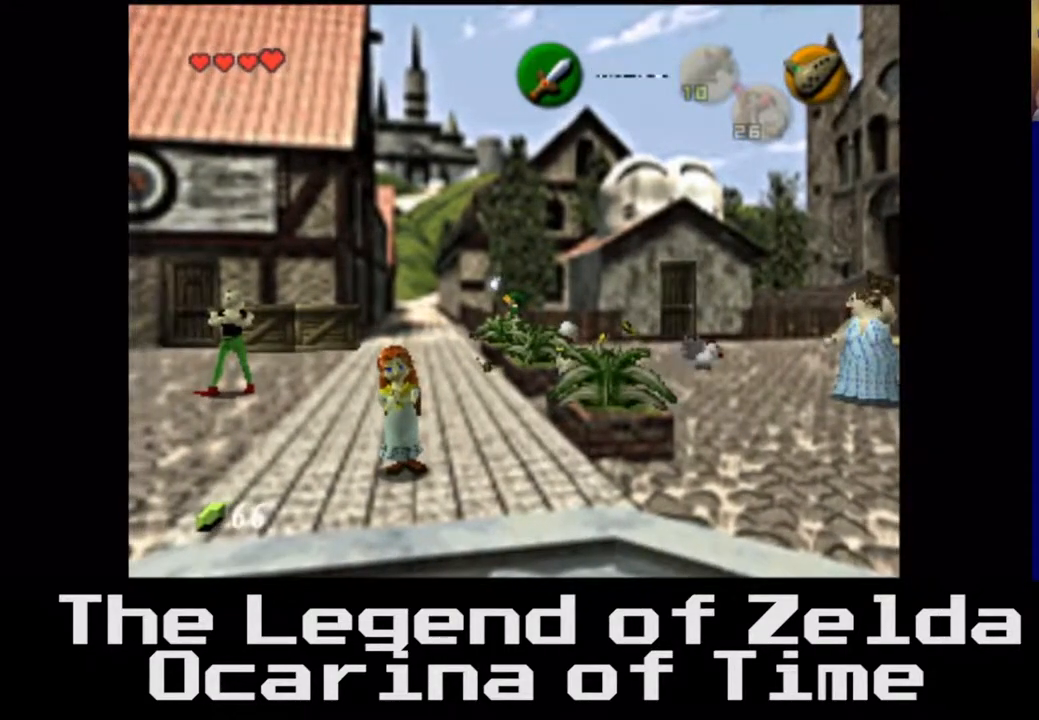
{"buttons": [], "left_stick": "right", "right_stick": "center", "events": [[83, "X", "down"], [100, "left_stick", "down"], [250, "X", "up"], [333, "left_stick", "down-right"], [433, "left_stick", "right"]]}
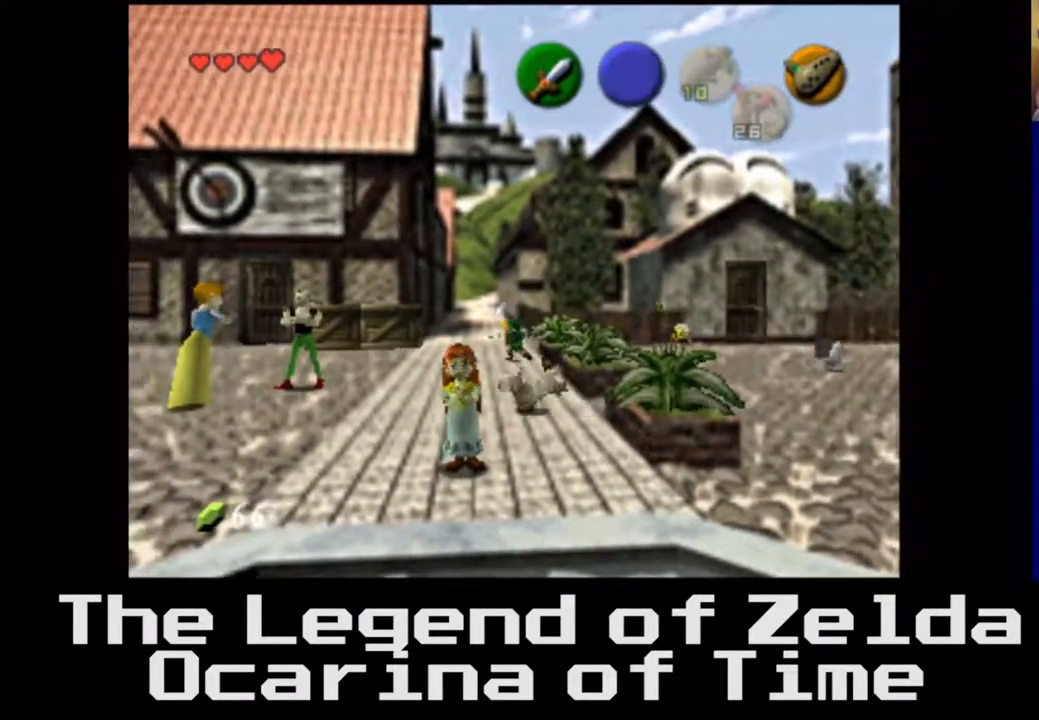
{"buttons": [], "left_stick": "up-left", "right_stick": "center", "events": [[283, "left_stick", "up"], [417, "left_stick", "up-left"]]}
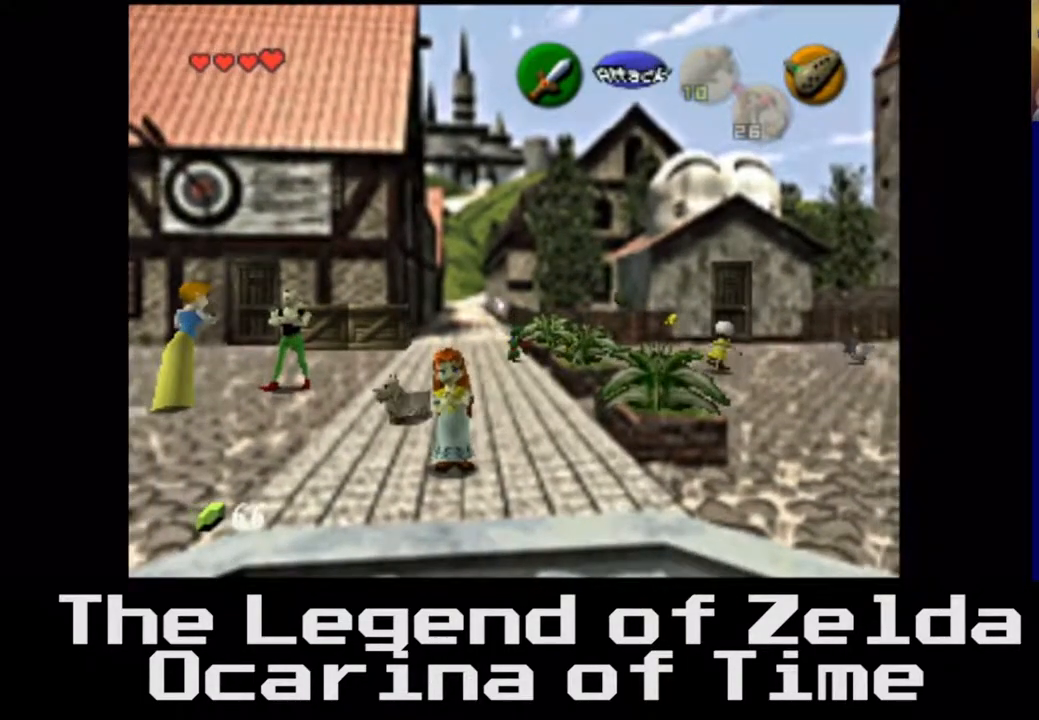
{"buttons": [], "left_stick": "left", "right_stick": "center", "events": [[133, "left_stick", "left"]]}
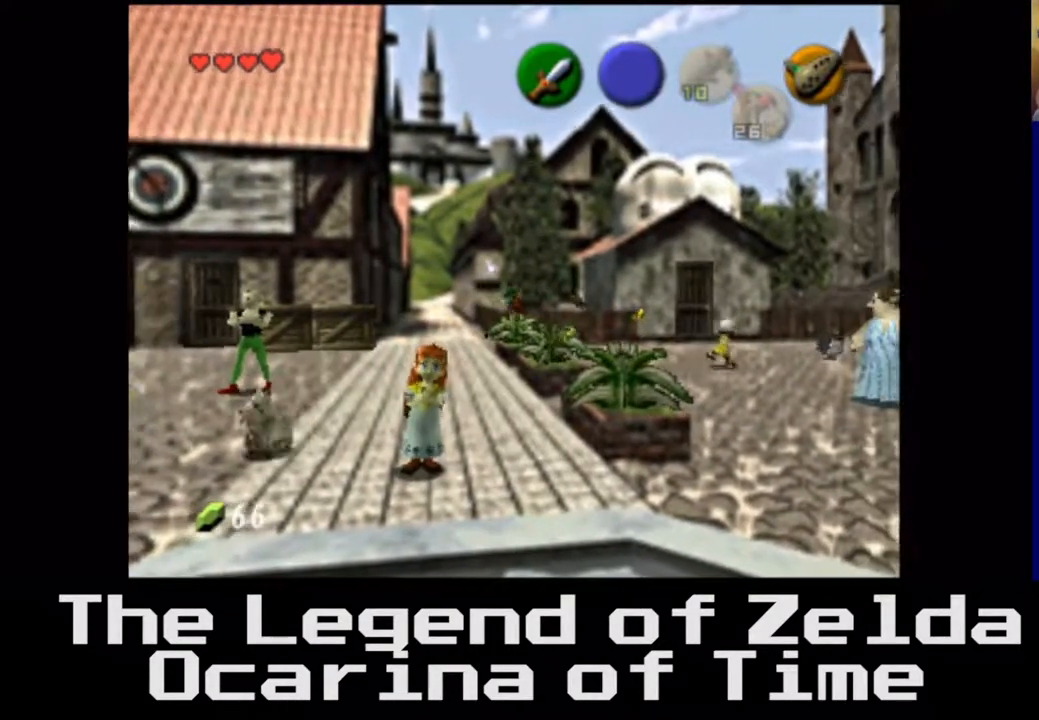
{"buttons": [], "left_stick": "up-left", "right_stick": "center", "events": [[50, "left_stick", "up-left"]]}
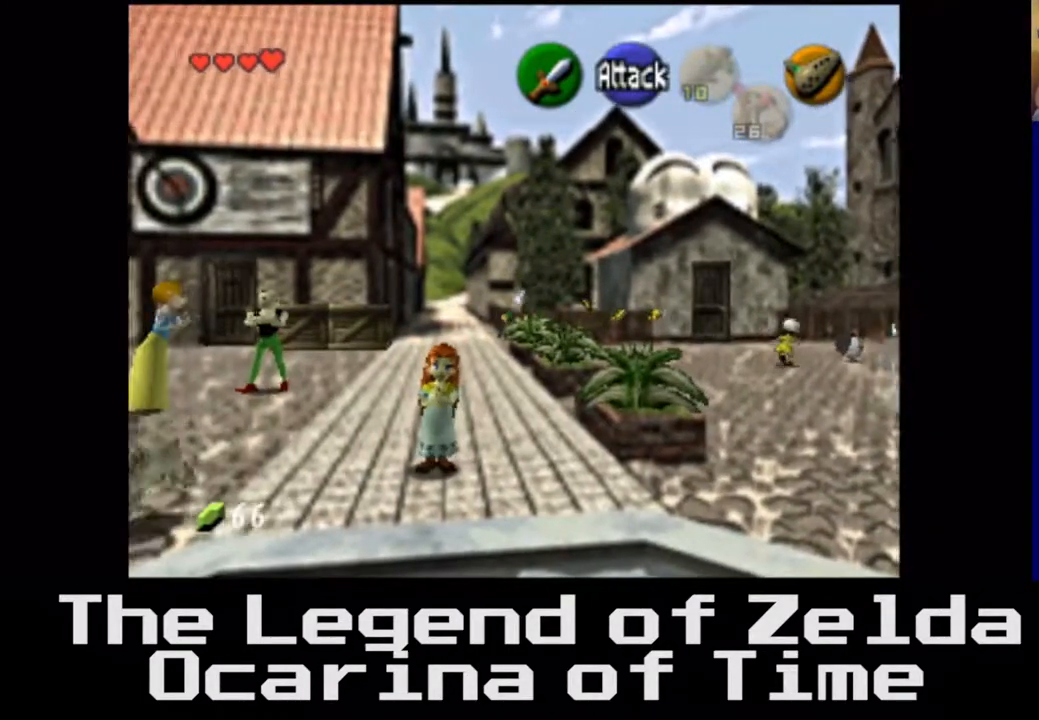
{"buttons": [], "left_stick": "up", "right_stick": "center", "events": [[467, "left_stick", "up"]]}
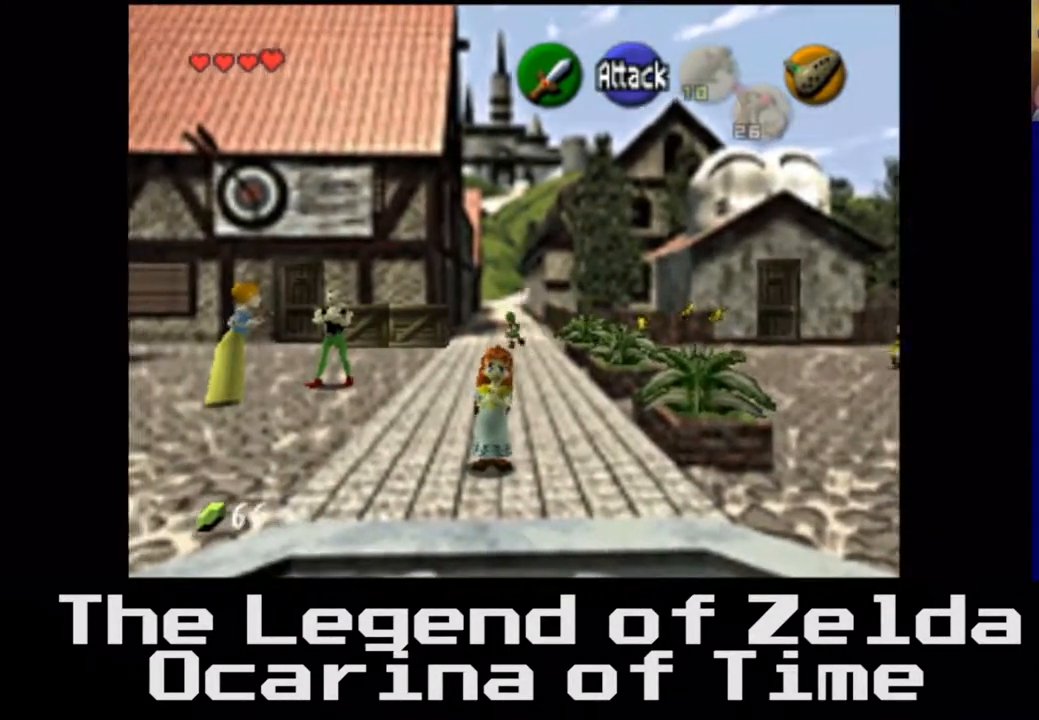
{"buttons": [], "left_stick": "up", "right_stick": "center", "events": []}
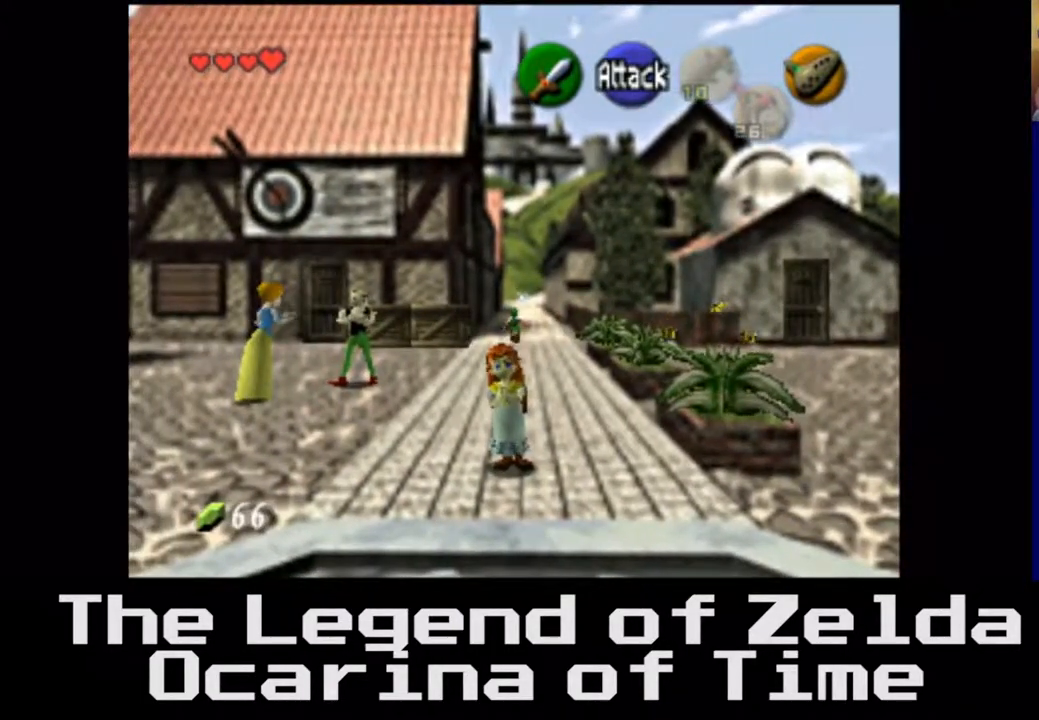
{"buttons": [], "left_stick": "up", "right_stick": "center", "events": []}
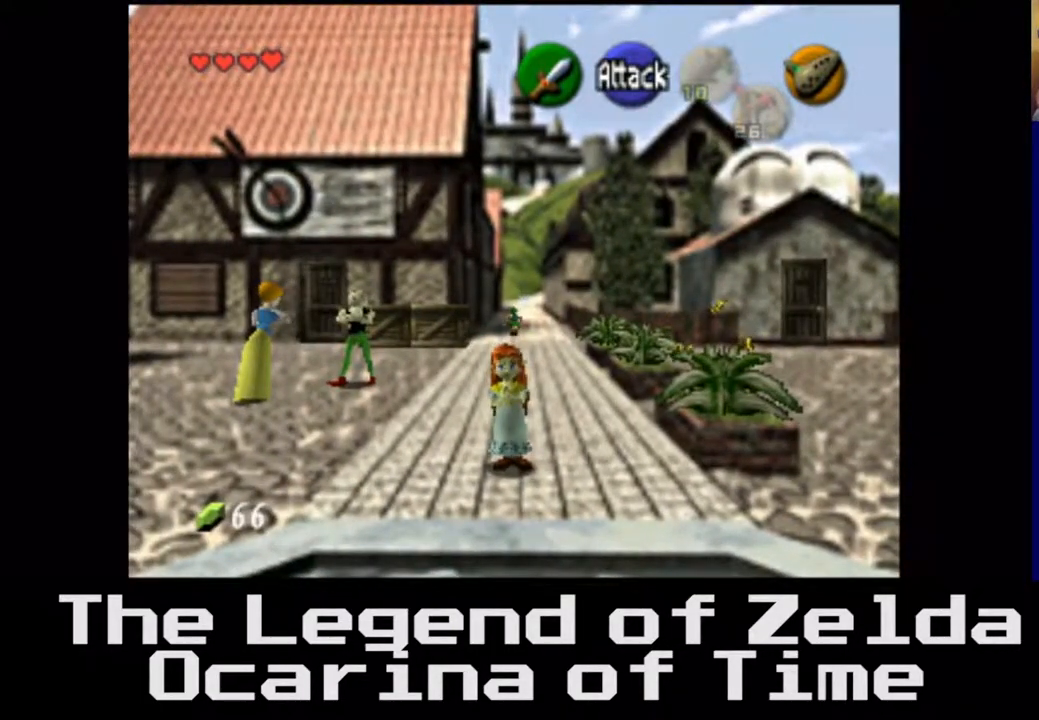
{"buttons": [], "left_stick": "up-right", "right_stick": "center", "events": [[200, "left_stick", "up-right"]]}
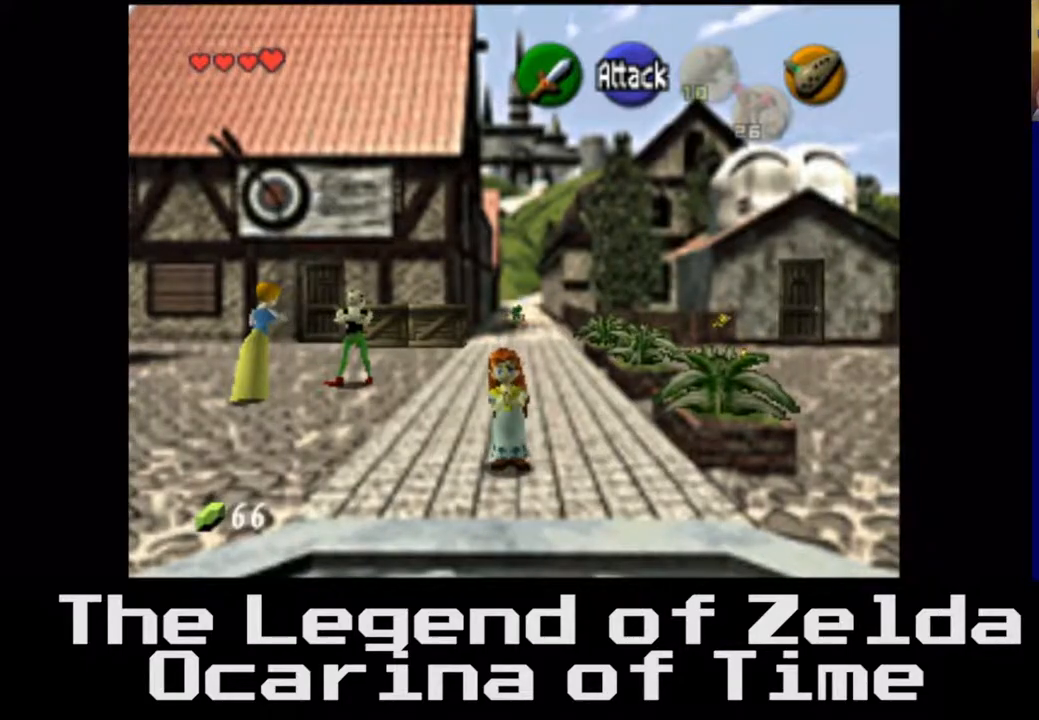
{"buttons": [], "left_stick": "up", "right_stick": "center", "events": [[133, "left_stick", "up"]]}
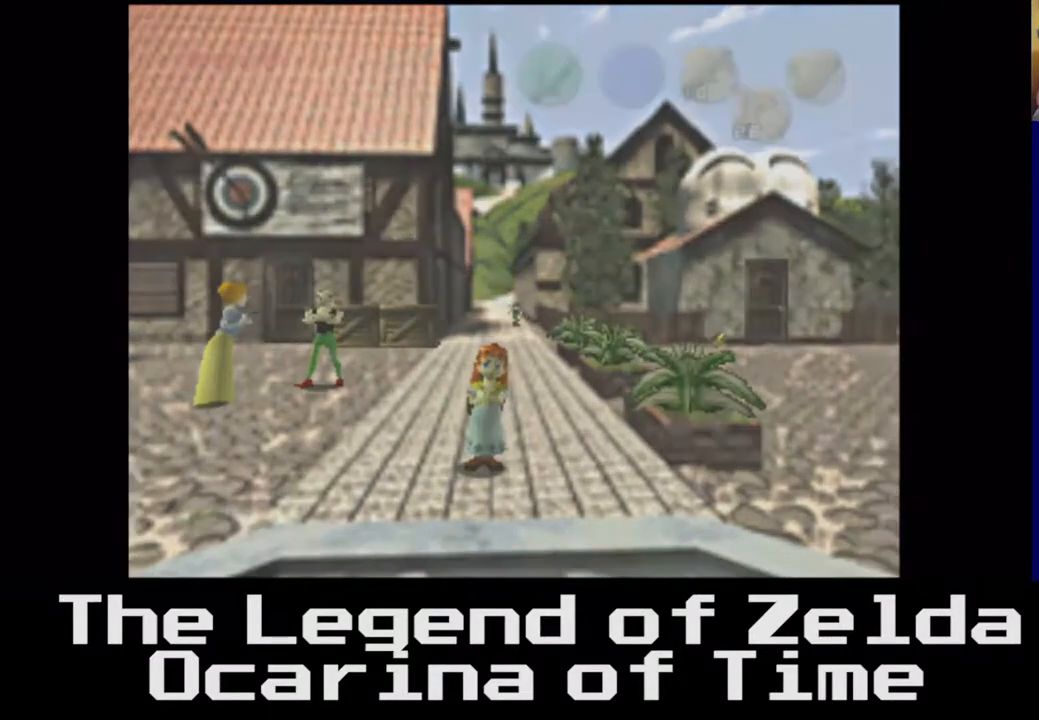
{"buttons": [], "left_stick": "up-left", "right_stick": "center", "events": [[83, "left_stick", "up-left"]]}
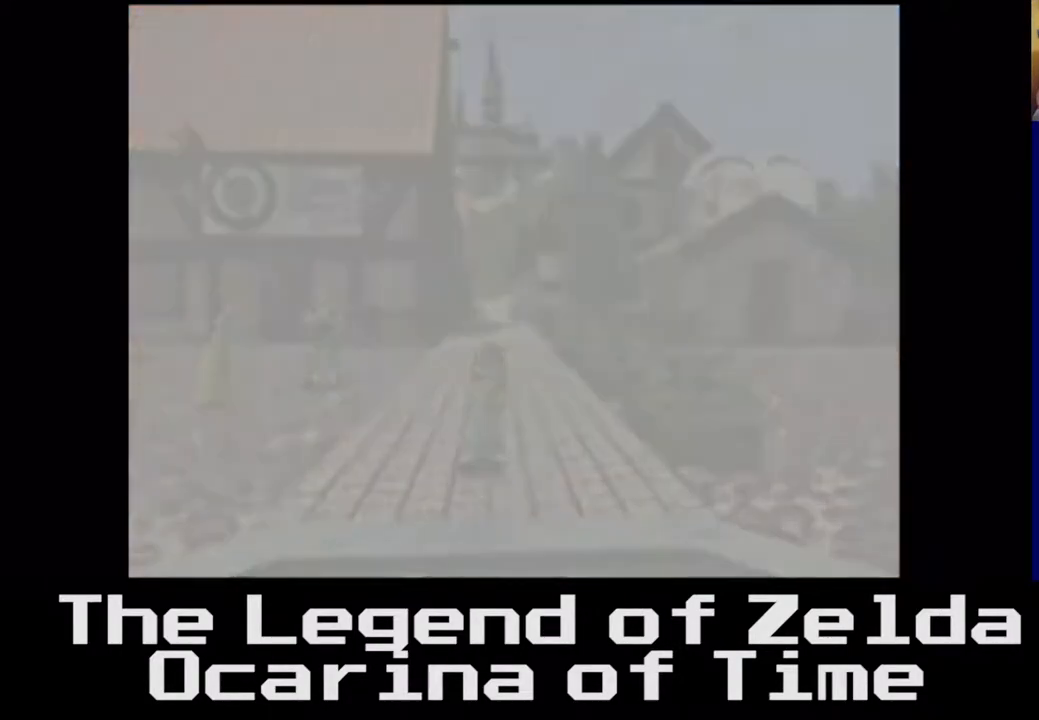
{"buttons": [], "left_stick": "center", "right_stick": "center", "events": [[67, "left_stick", "center"]]}